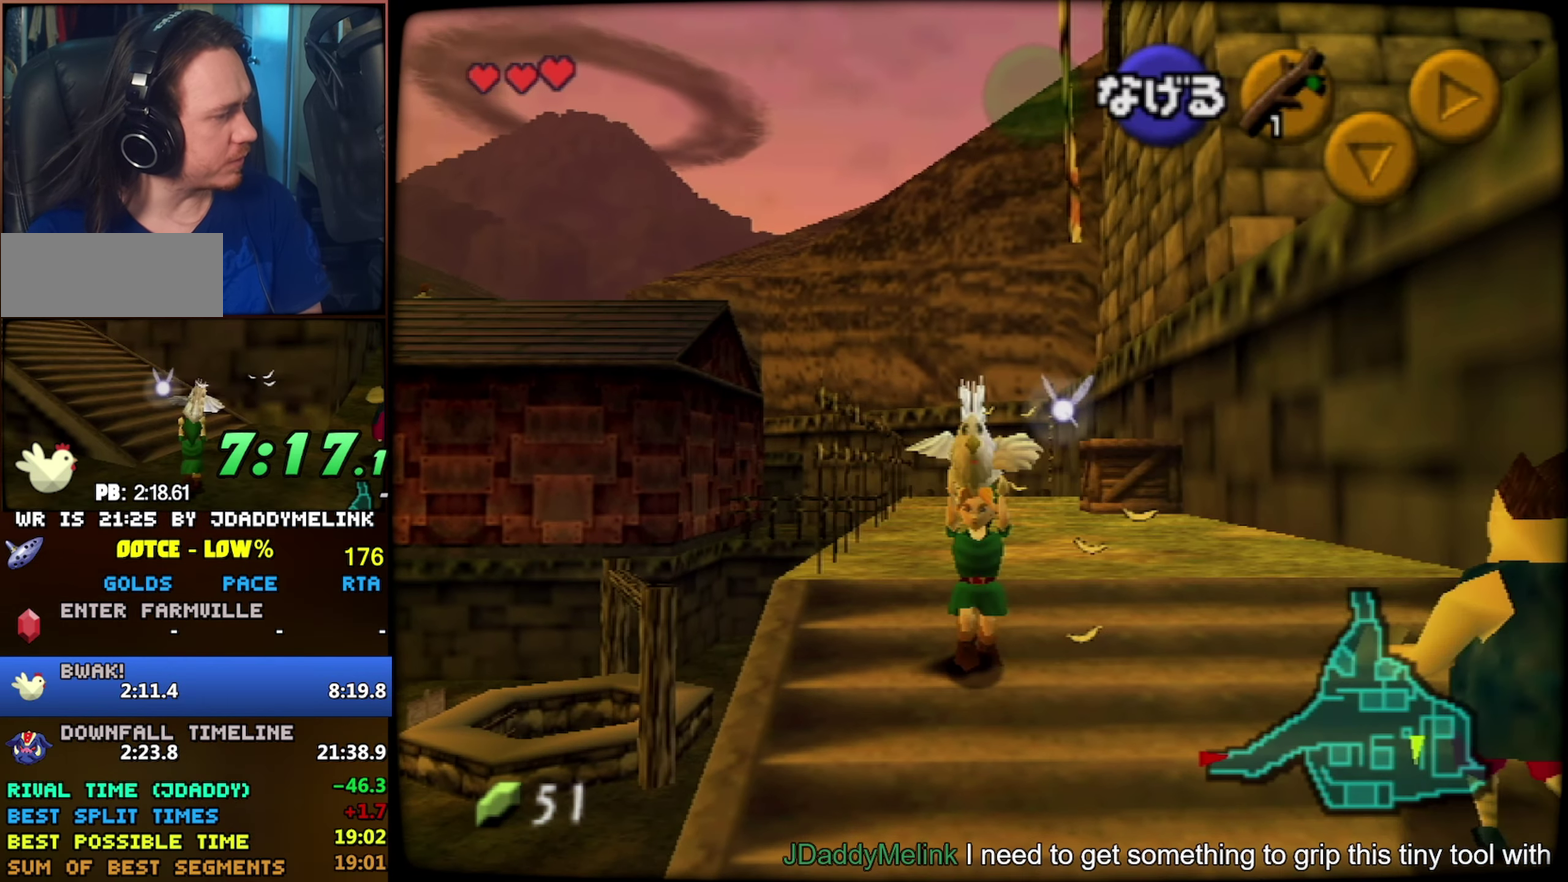
Gameplay with a controller (Nintendo layout); each line is a JSON object with the inputs held at the frame after it. "events" lists button and stick changes between this image and that frame as [ms after this image, input, new state], when the widget could be followed in between. Not read: L1 L3 R3.
{"buttons": ["Z"], "left_stick": "down", "events": []}
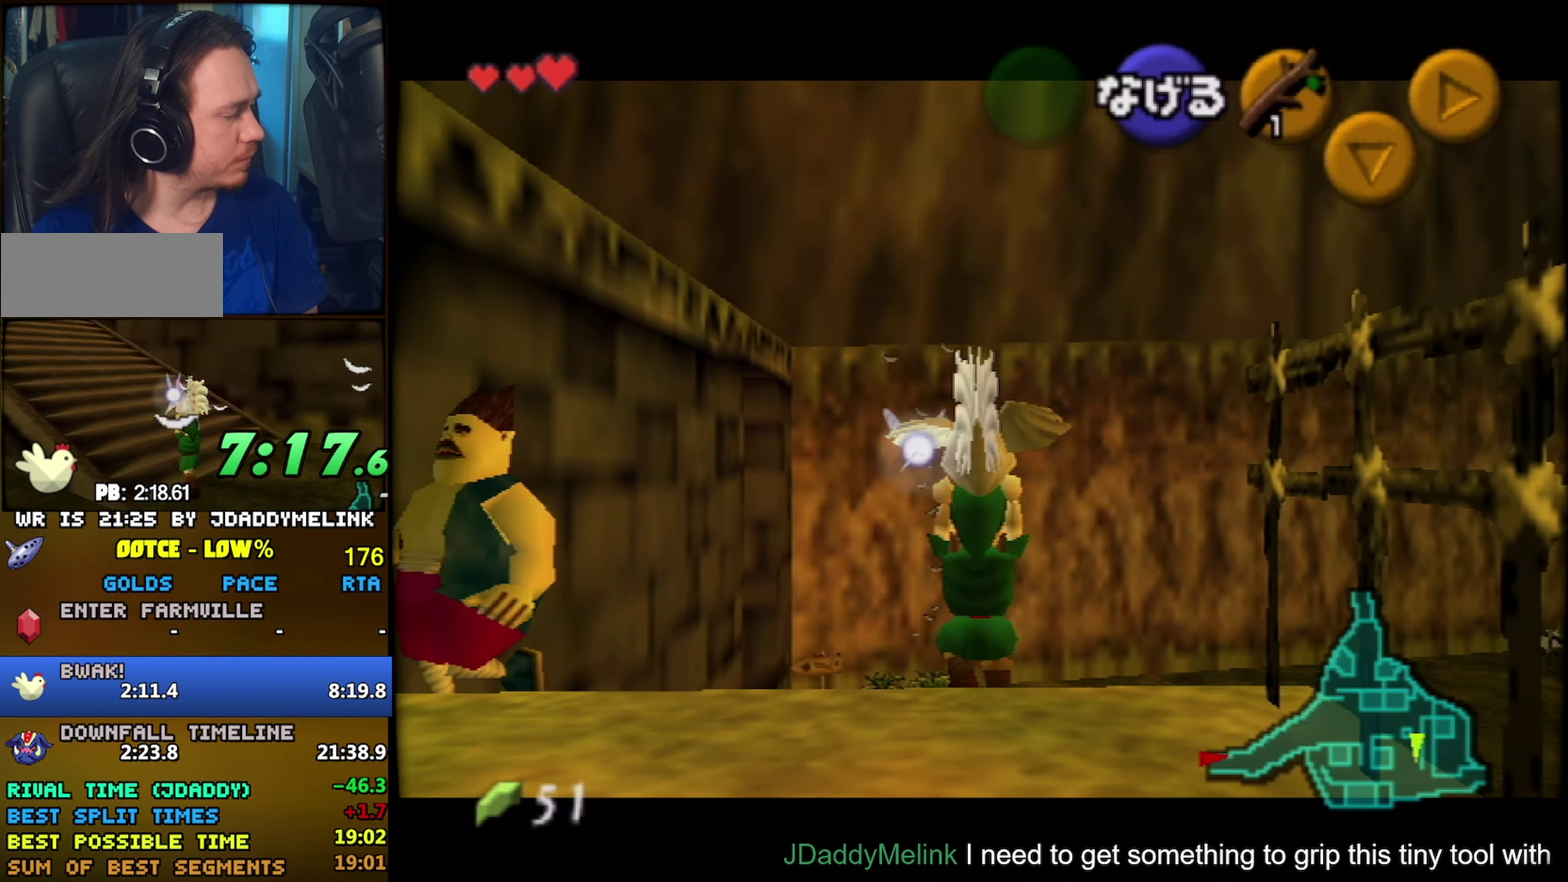
{"buttons": ["Z"], "left_stick": "down", "events": []}
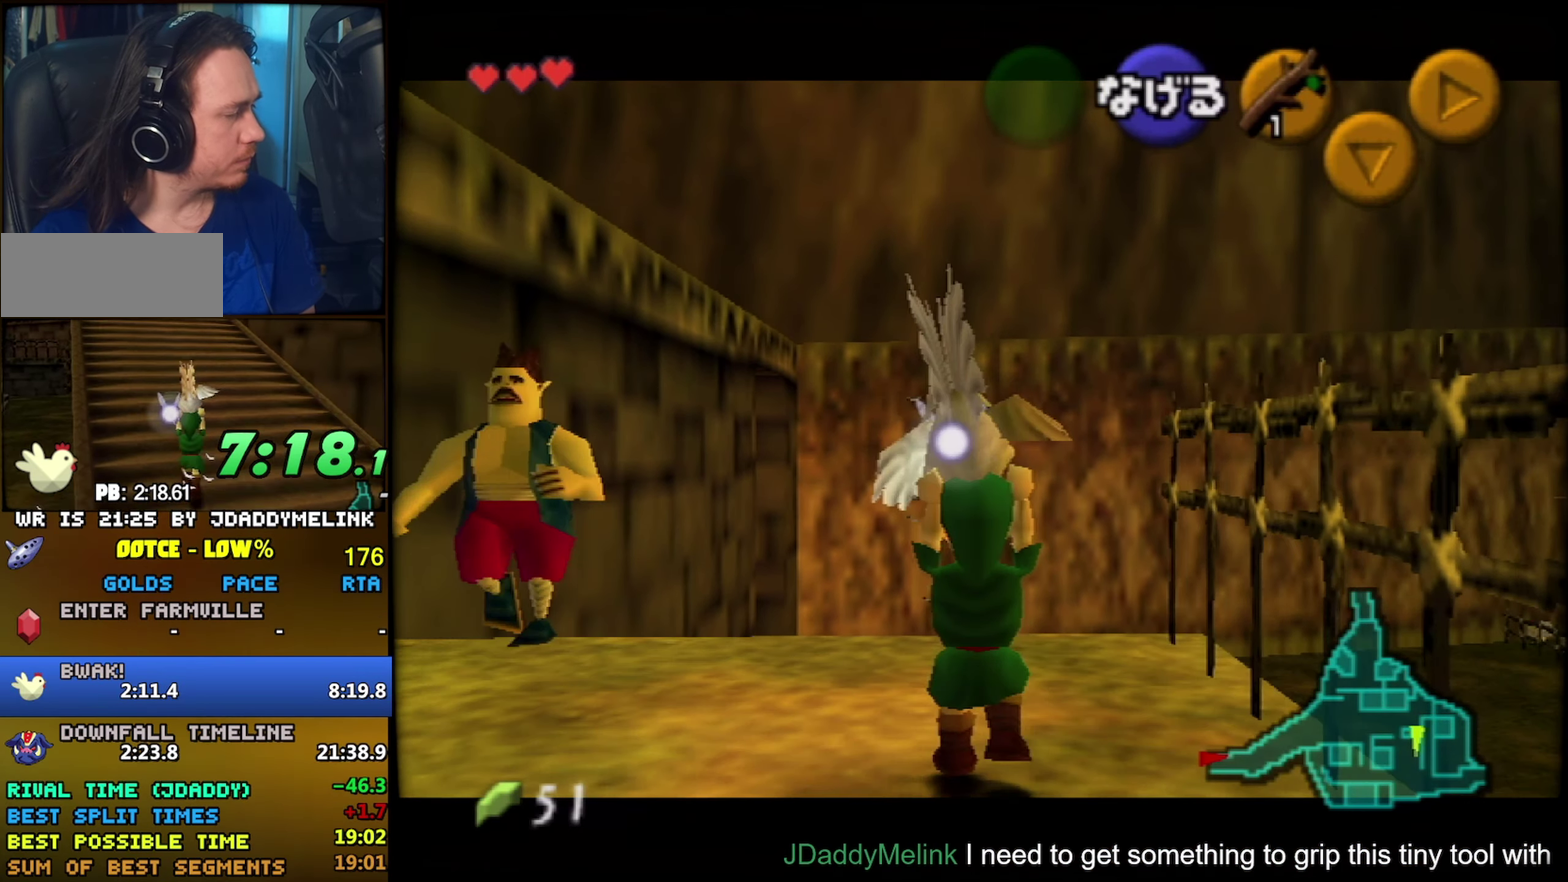
{"buttons": ["Z"], "left_stick": "down", "events": []}
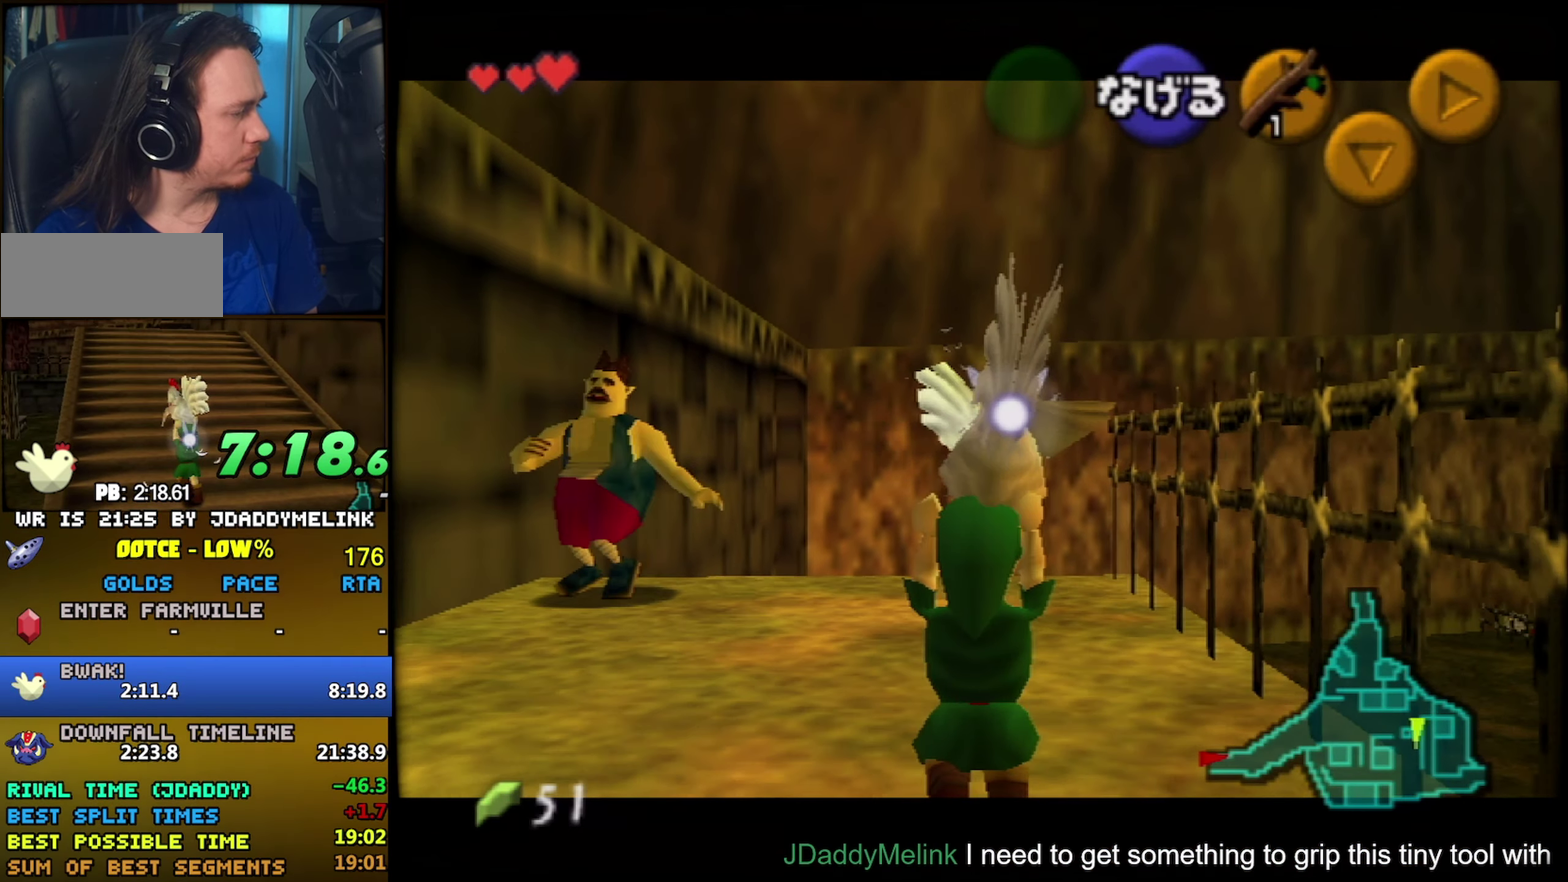
{"buttons": ["Z"], "left_stick": "center", "events": [[283, "Z", "up"], [416, "left_stick", "center"], [450, "Z", "down"]]}
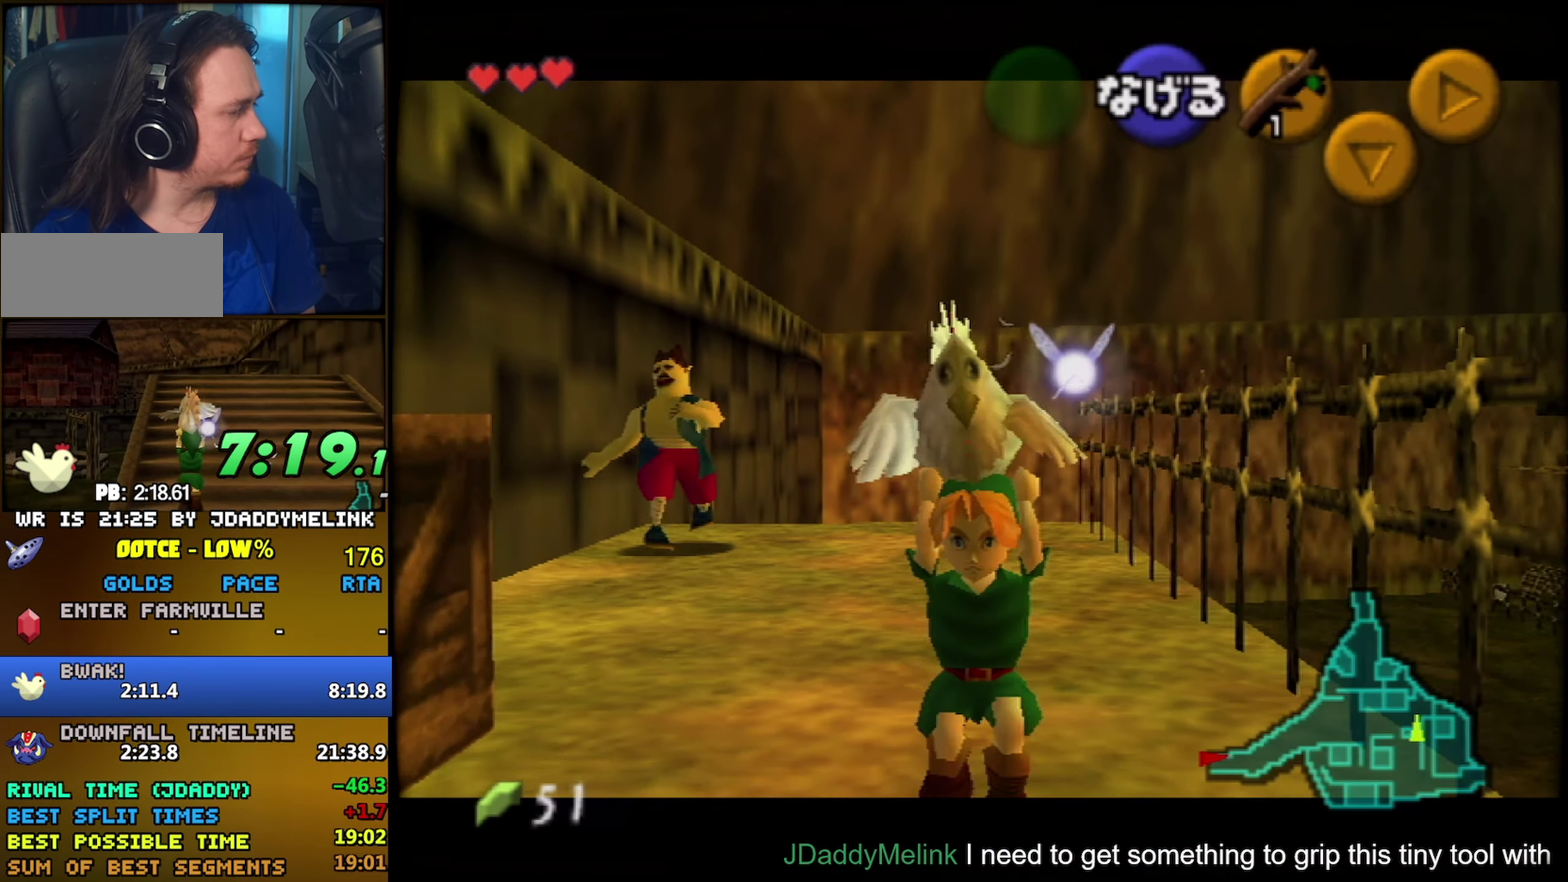
{"buttons": [], "left_stick": "up", "events": [[66, "Z", "up"], [116, "left_stick", "up"]]}